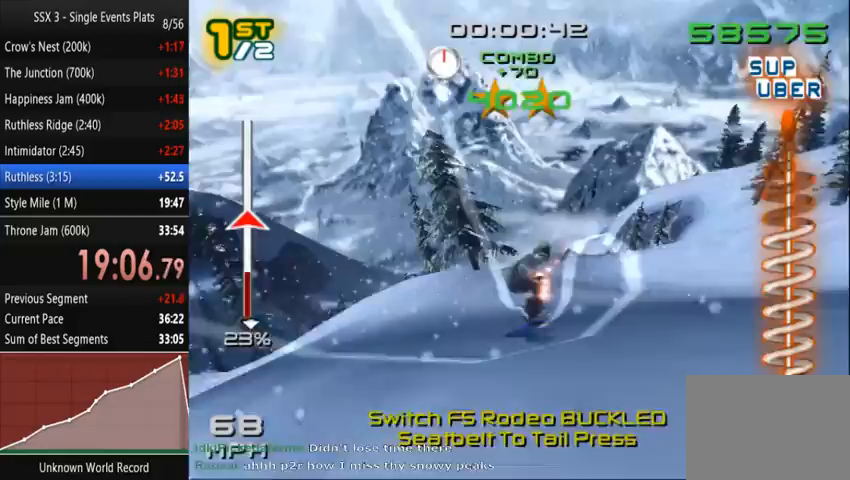
Gameplay with a controller (PlayStation layout); each line is a JSON object with the inputs held at the frame after it. "events" lists button and stick changes between this image and that frame as [ms after this image, input, new state], when the widget could be followed in between. Not read: L3 R3.
{"buttons": ["SQUARE"], "left_stick": "up", "right_stick": "center", "events": [[100, "right_stick", "center"], [233, "left_stick", "up"]]}
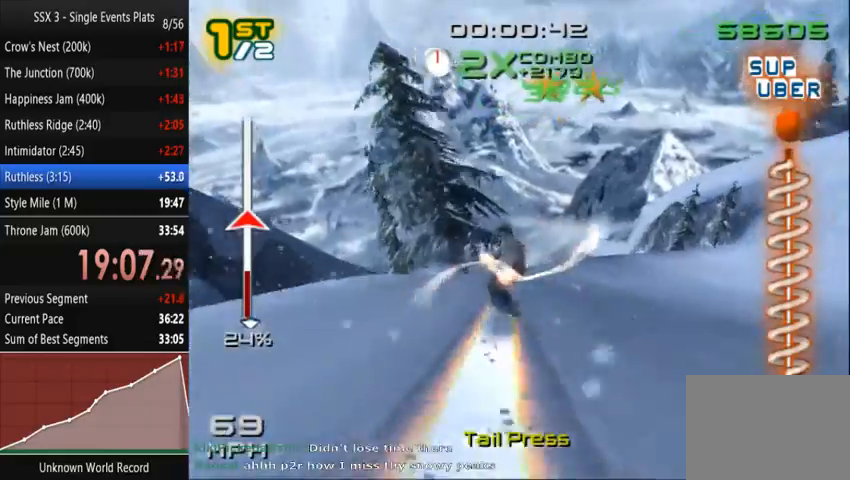
{"buttons": ["CROSS", "SQUARE"], "left_stick": "up", "right_stick": "center", "events": [[200, "CROSS", "down"]]}
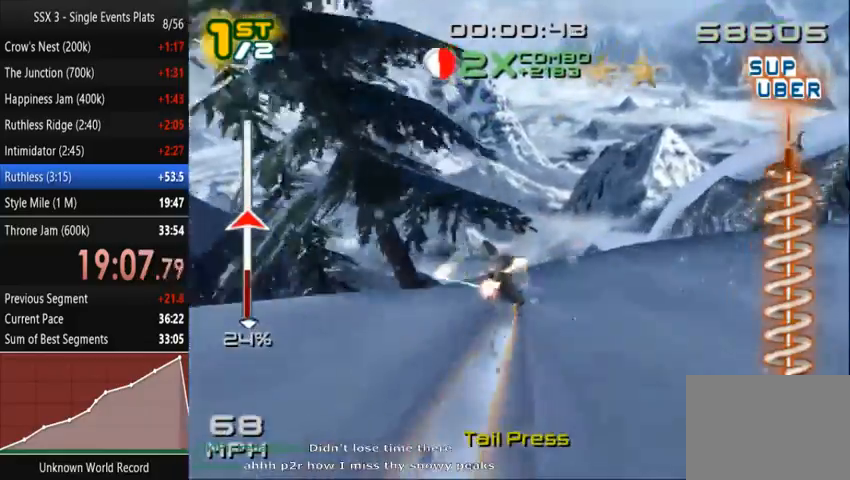
{"buttons": ["DPAD_UP", "DPAD_LEFT"], "left_stick": "center", "right_stick": "center", "events": [[33, "left_stick", "up-right"], [233, "left_stick", "center"], [333, "DPAD_LEFT", "down"], [333, "DPAD_UP", "down"], [467, "SQUARE", "up"], [500, "CROSS", "up"]]}
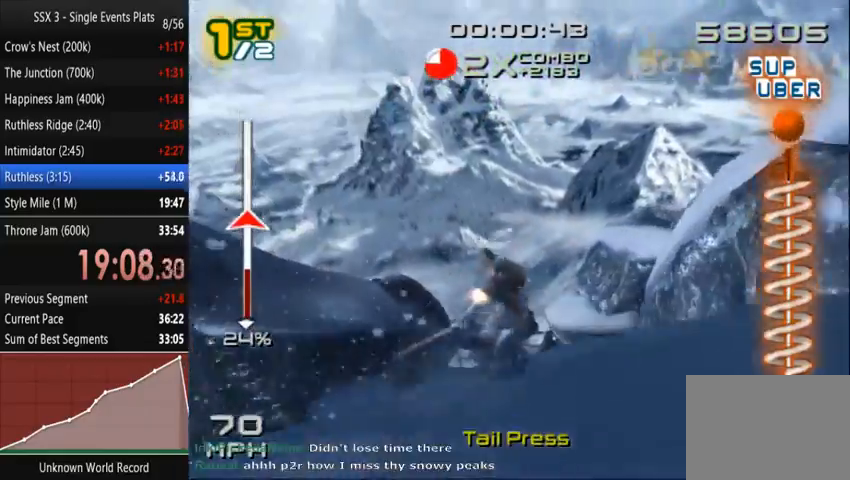
{"buttons": ["SQUARE", "R1", "R2", "DPAD_LEFT"], "left_stick": "center", "right_stick": "center", "events": [[33, "R1", "down"], [33, "R2", "down"], [67, "SQUARE", "down"], [100, "R1", "up"], [133, "DPAD_LEFT", "up"], [133, "DPAD_UP", "up"], [267, "DPAD_LEFT", "down"], [333, "DPAD_LEFT", "up"], [433, "R1", "down"], [467, "DPAD_LEFT", "down"]]}
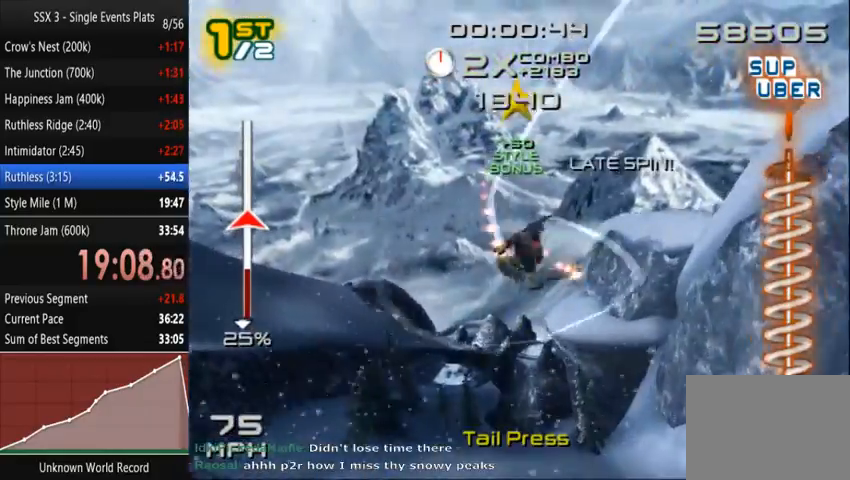
{"buttons": [], "left_stick": "center", "right_stick": "center", "events": [[33, "DPAD_LEFT", "up"], [67, "R1", "up"], [67, "R2", "up"], [67, "SQUARE", "up"], [133, "DPAD_LEFT", "down"], [200, "DPAD_LEFT", "up"], [300, "DPAD_LEFT", "down"], [367, "DPAD_LEFT", "up"]]}
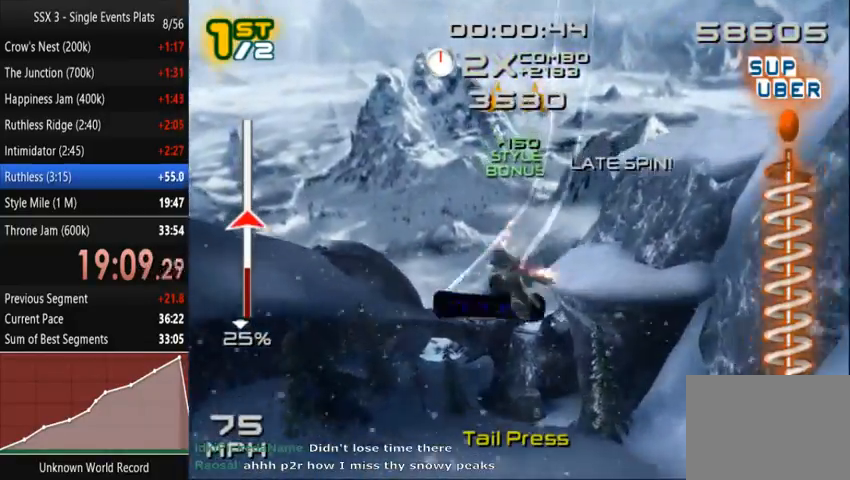
{"buttons": [], "left_stick": "center", "right_stick": "center", "events": []}
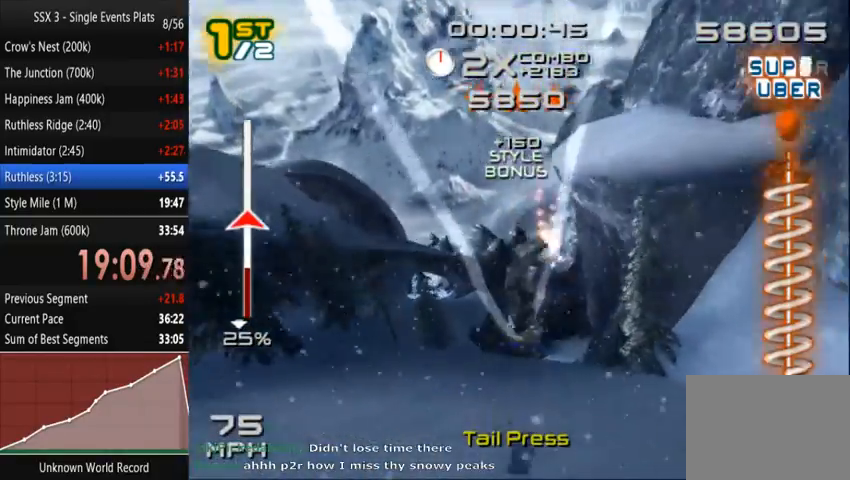
{"buttons": ["SQUARE"], "left_stick": "up", "right_stick": "center", "events": [[33, "SQUARE", "down"], [100, "right_stick", "down"], [300, "left_stick", "up"], [333, "right_stick", "center"]]}